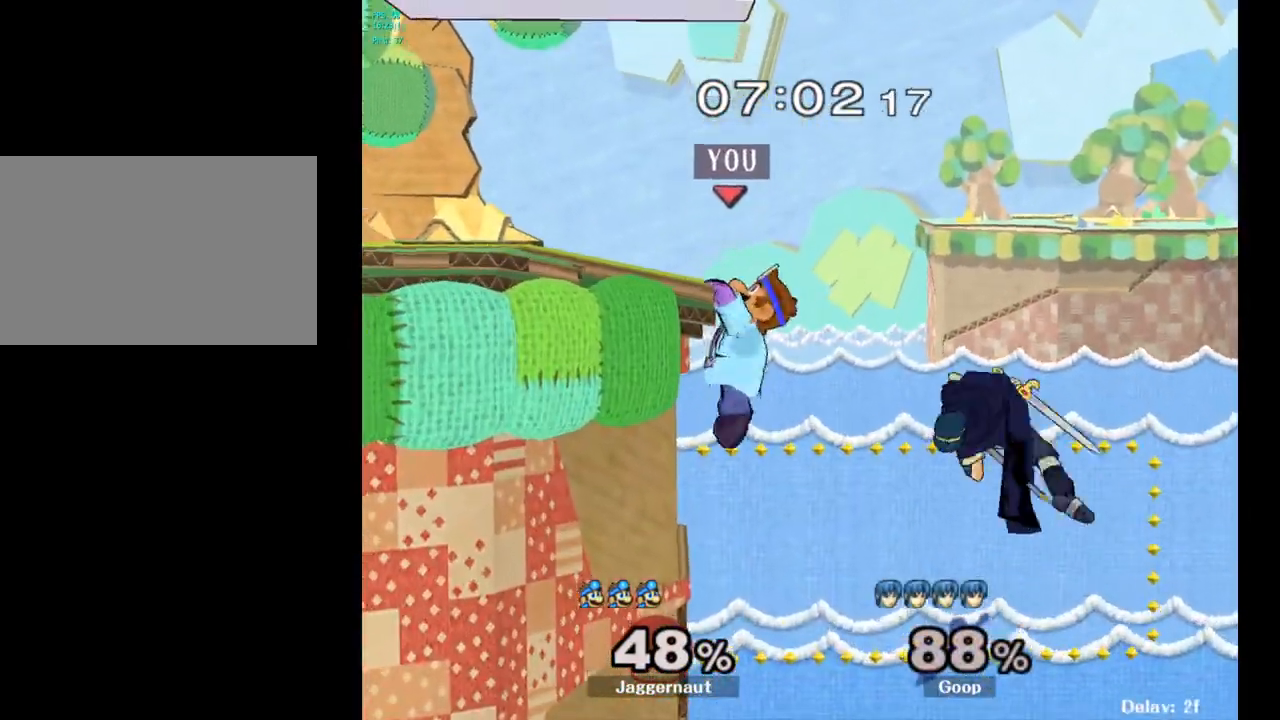
Gameplay with a controller (Nintendo layout); each line is a JSON object with the inputs held at the frame after it. "events" lists button and stick changes between this image and that frame as [ms after this image, input, new state], when the widget could be followed in between. Not read: L3 R3.
{"buttons": [], "left_stick": "right", "right_stick": "center", "events": [[50, "R1", "up"], [283, "left_stick", "right"]]}
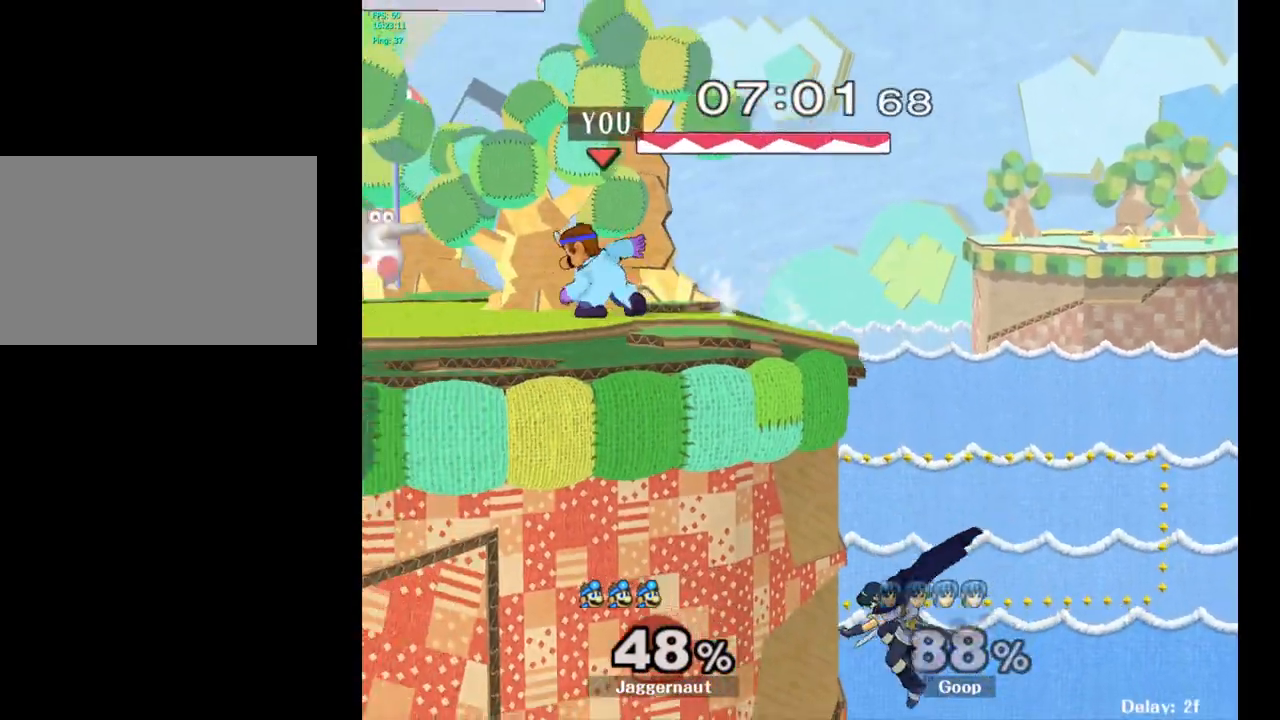
{"buttons": [], "left_stick": "right", "right_stick": "center", "events": []}
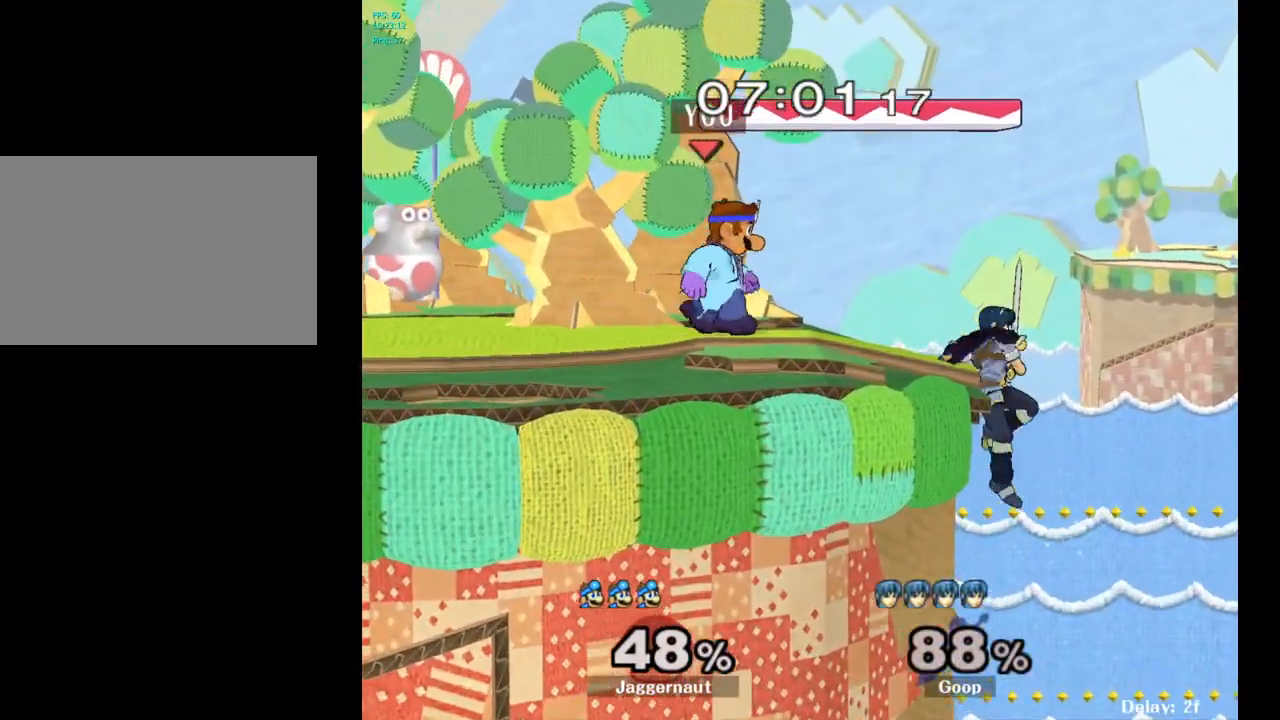
{"buttons": ["Y"], "left_stick": "down-right", "right_stick": "center", "events": [[133, "Y", "down"], [167, "left_stick", "down-left"], [217, "R1", "down"], [350, "Y", "up"], [350, "left_stick", "center"], [367, "R1", "up"], [500, "Y", "down"], [500, "left_stick", "down-right"]]}
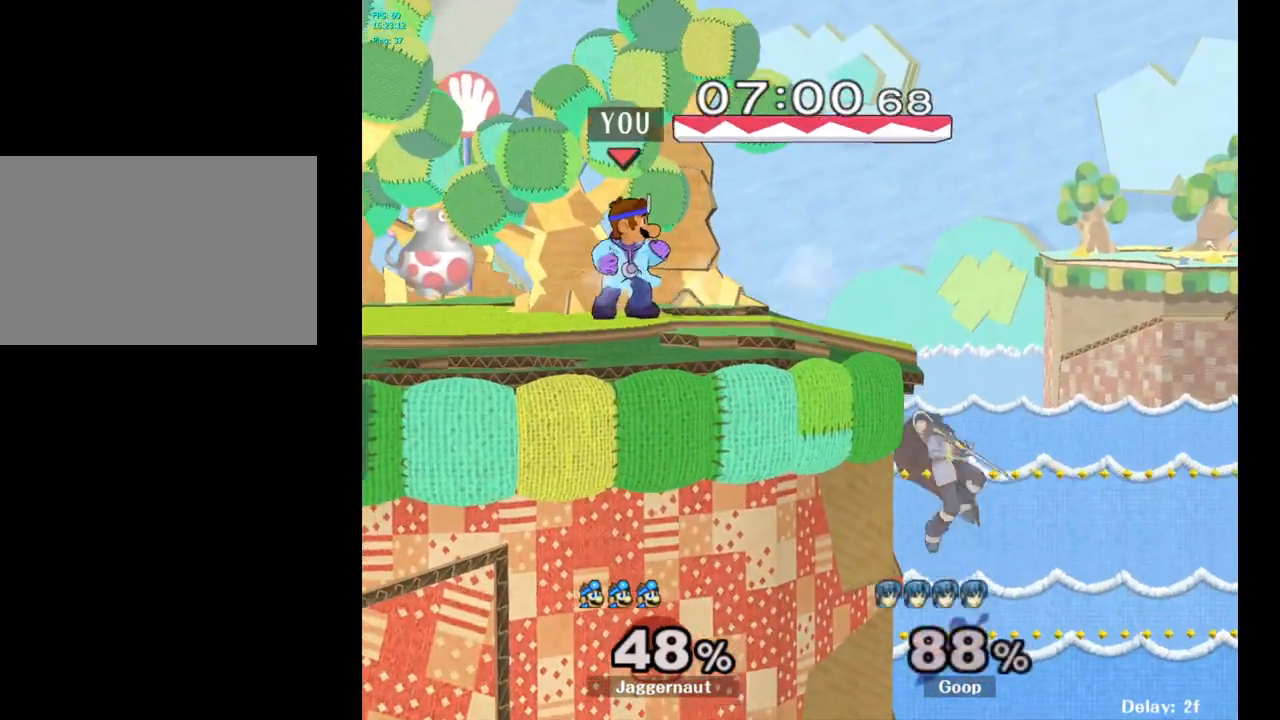
{"buttons": [], "left_stick": "right", "right_stick": "center", "events": [[83, "R1", "down"], [217, "R1", "up"], [217, "Y", "up"], [333, "left_stick", "center"], [450, "left_stick", "right"]]}
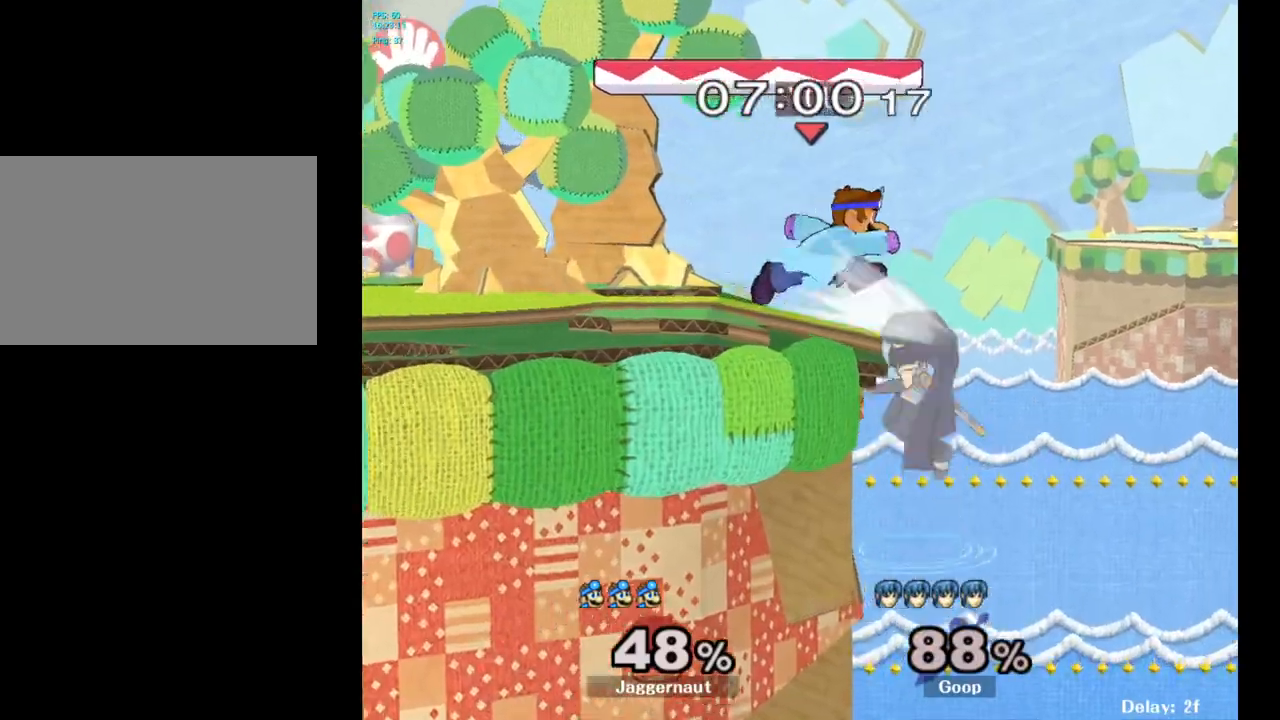
{"buttons": [], "left_stick": "center", "right_stick": "center", "events": [[33, "A", "down"], [150, "A", "up"], [217, "left_stick", "center"]]}
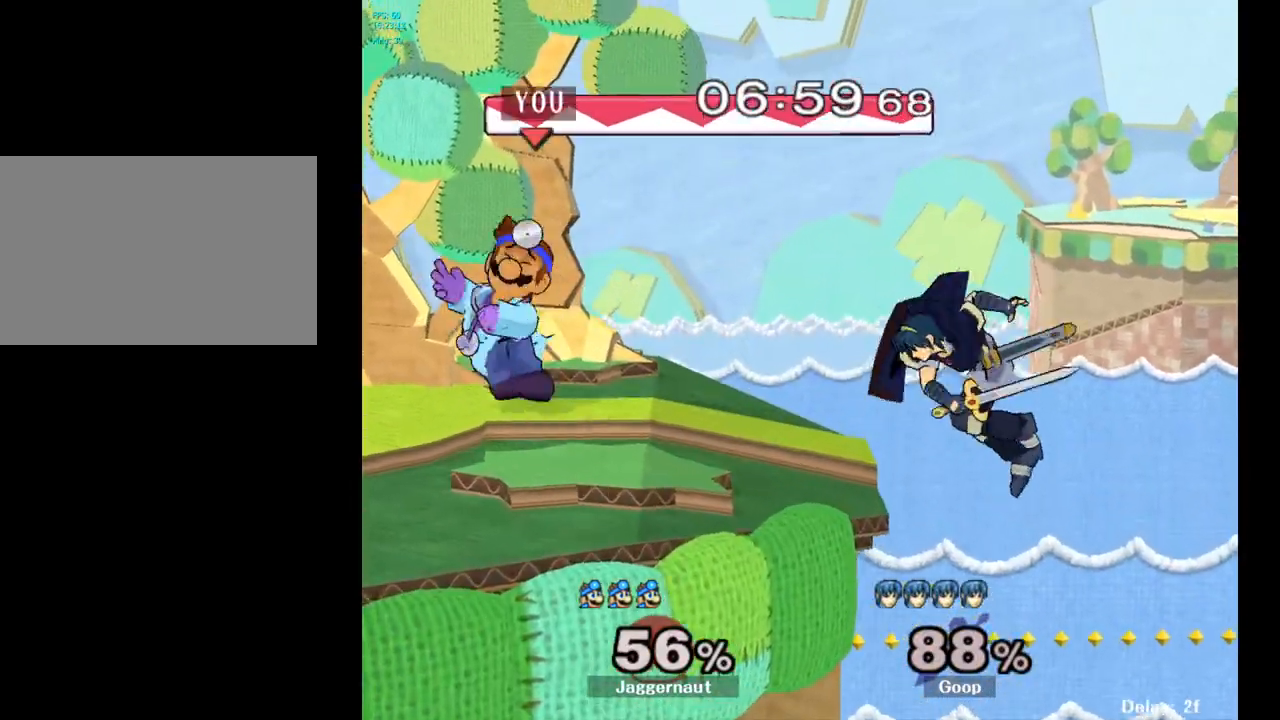
{"buttons": [], "left_stick": "right", "right_stick": "center", "events": [[300, "left_stick", "right"]]}
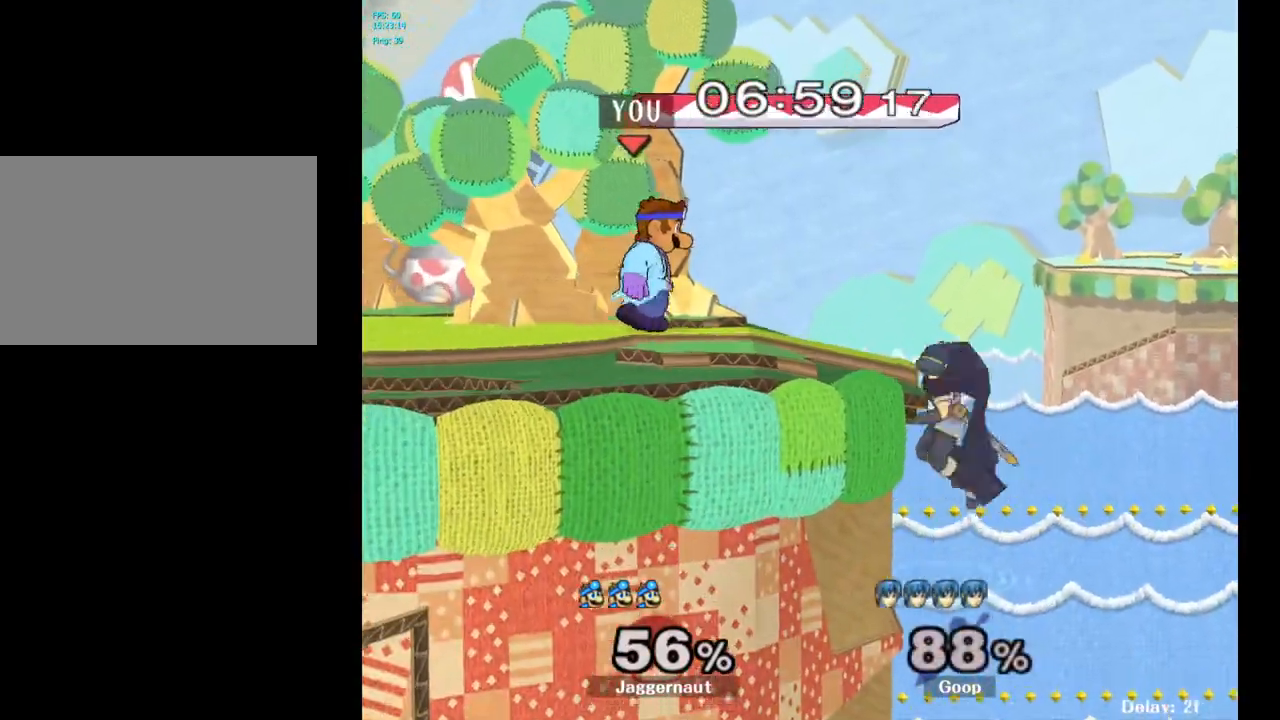
{"buttons": ["Y", "R1"], "left_stick": "down-right", "right_stick": "center", "events": [[33, "left_stick", "center"], [83, "Y", "down"], [100, "left_stick", "down-left"], [150, "R1", "down"], [267, "Y", "up"], [283, "left_stick", "center"], [300, "R1", "up"], [400, "left_stick", "down-right"], [417, "Y", "down"], [467, "R1", "down"]]}
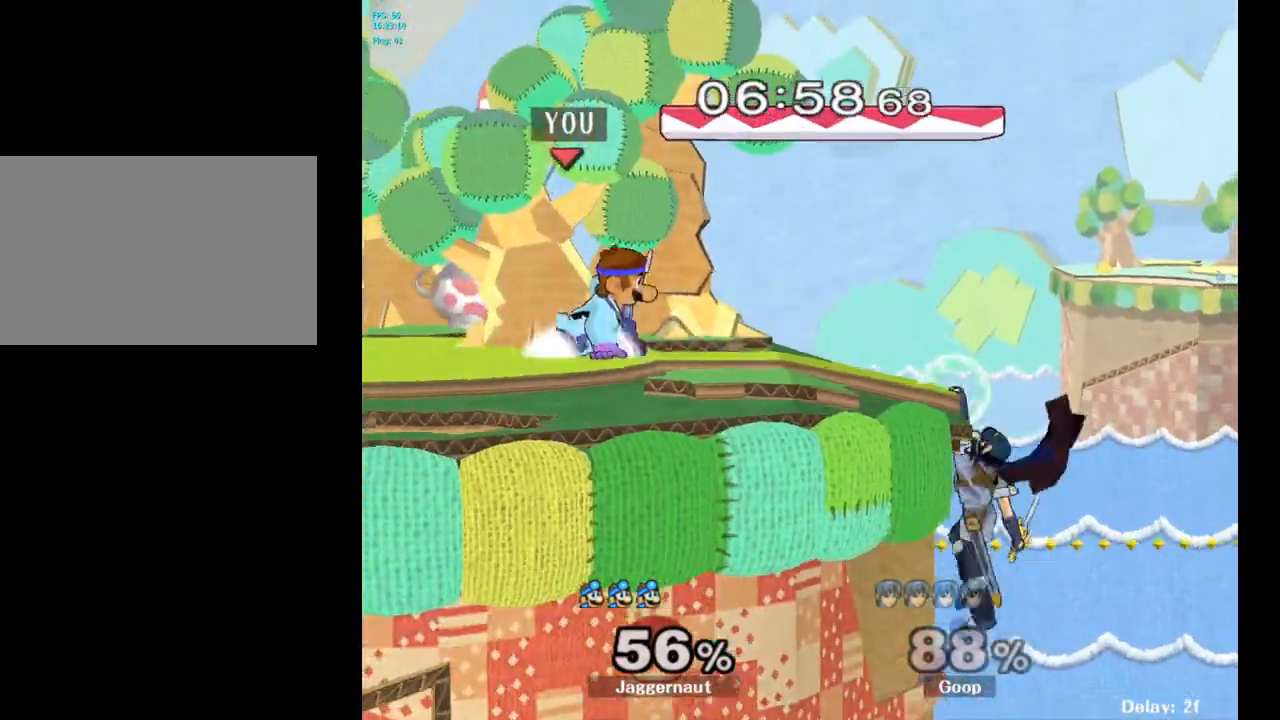
{"buttons": [], "left_stick": "center", "right_stick": "center", "events": [[83, "Y", "up"], [100, "R1", "up"], [167, "left_stick", "right"], [283, "A", "down"], [400, "A", "up"], [500, "left_stick", "center"]]}
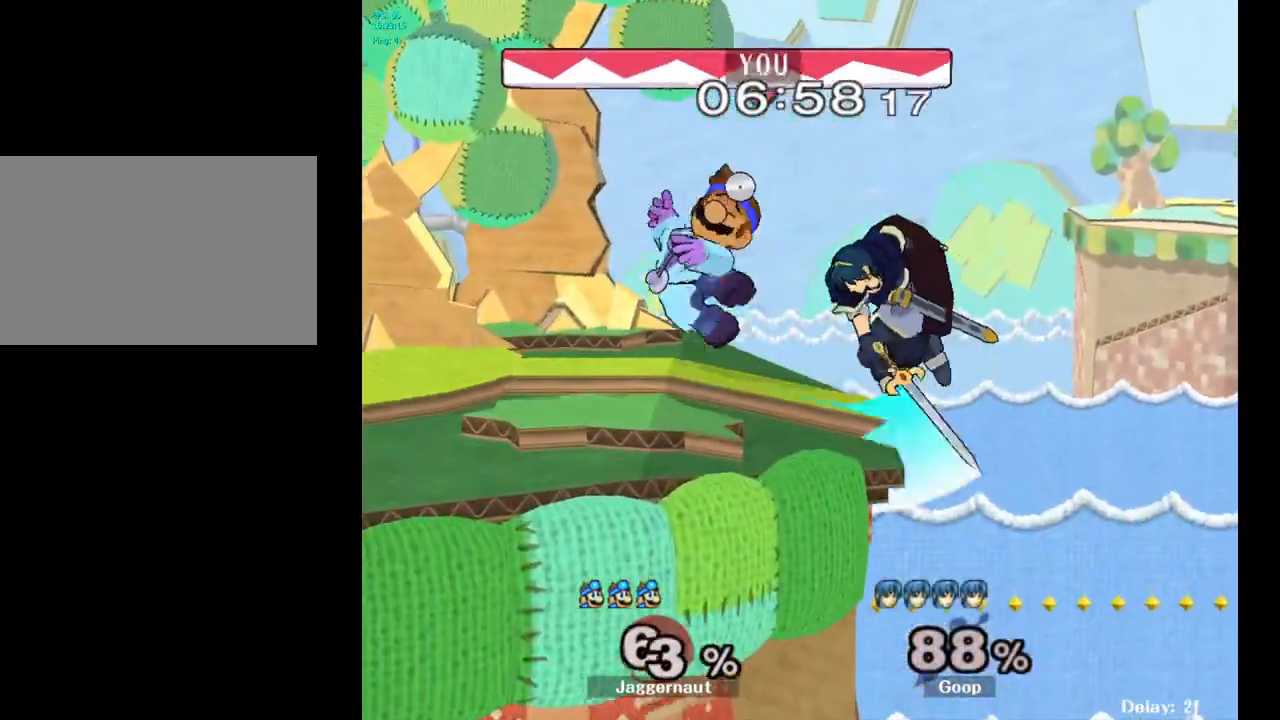
{"buttons": [], "left_stick": "center", "right_stick": "center", "events": [[383, "A", "down"], [500, "A", "up"]]}
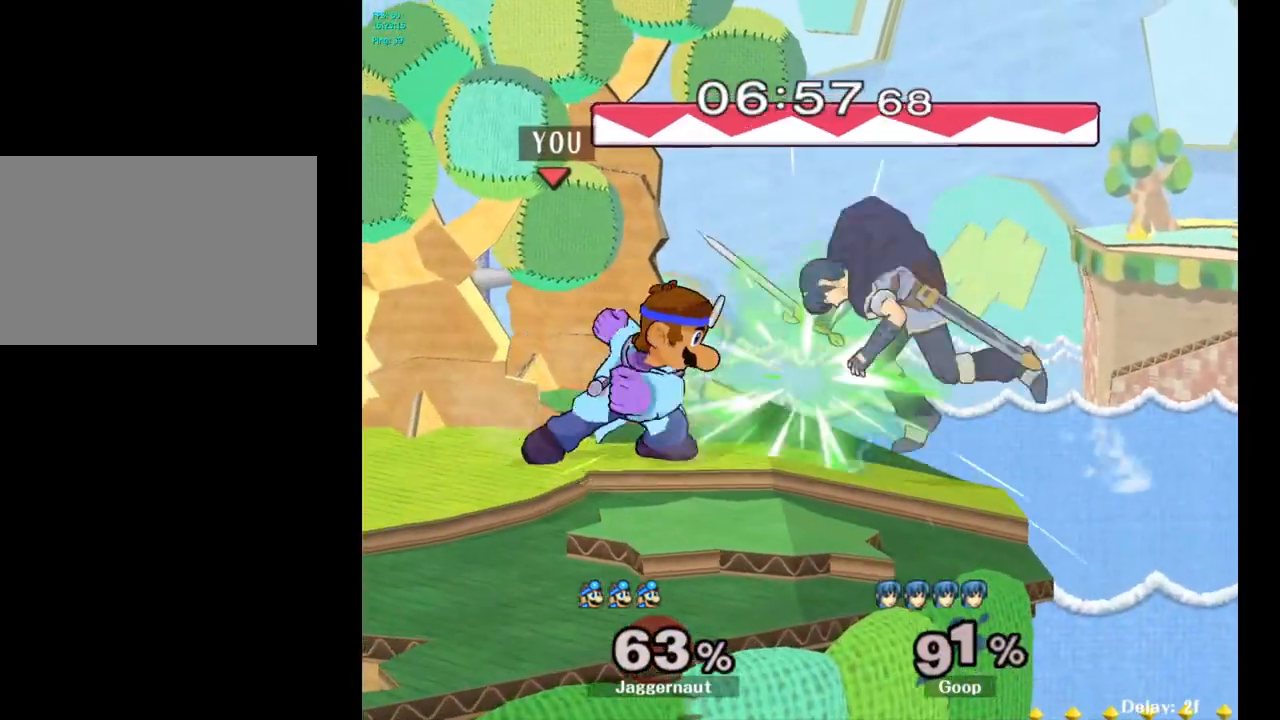
{"buttons": [], "left_stick": "right", "right_stick": "center", "events": [[267, "left_stick", "right"], [333, "A", "down"], [433, "A", "up"]]}
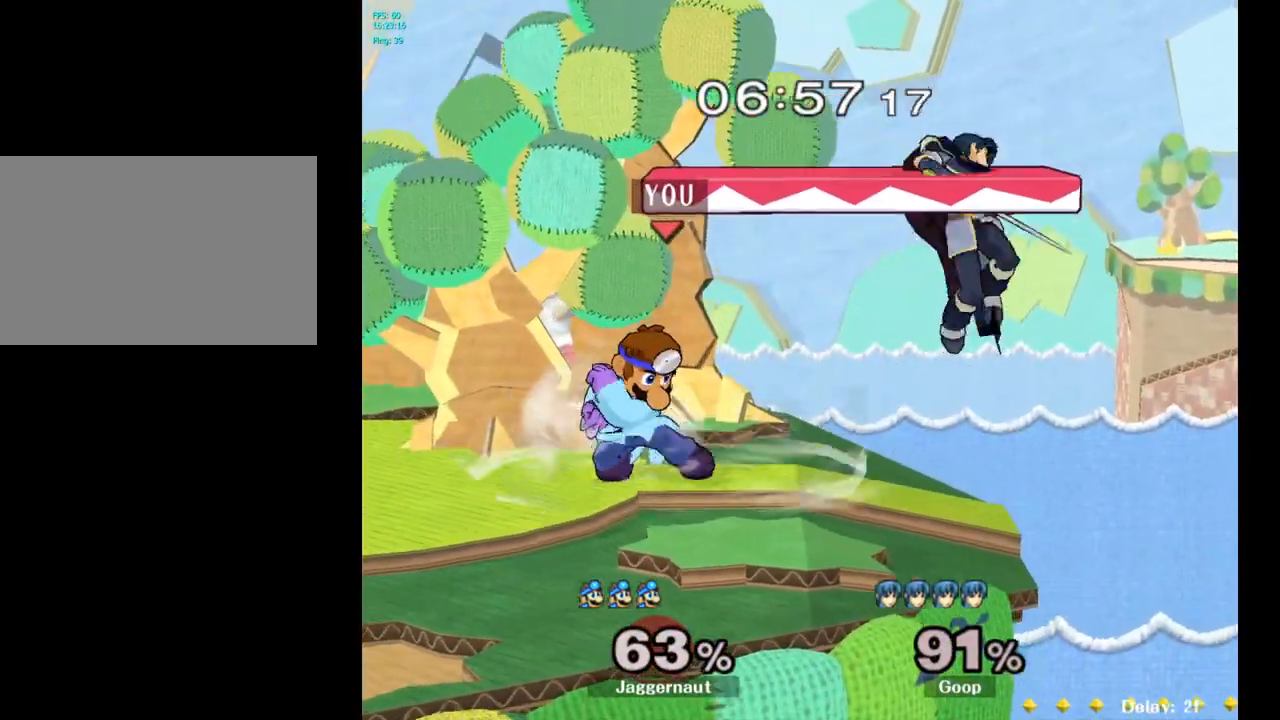
{"buttons": [], "left_stick": "up-right", "right_stick": "center", "events": [[33, "left_stick", "up-right"]]}
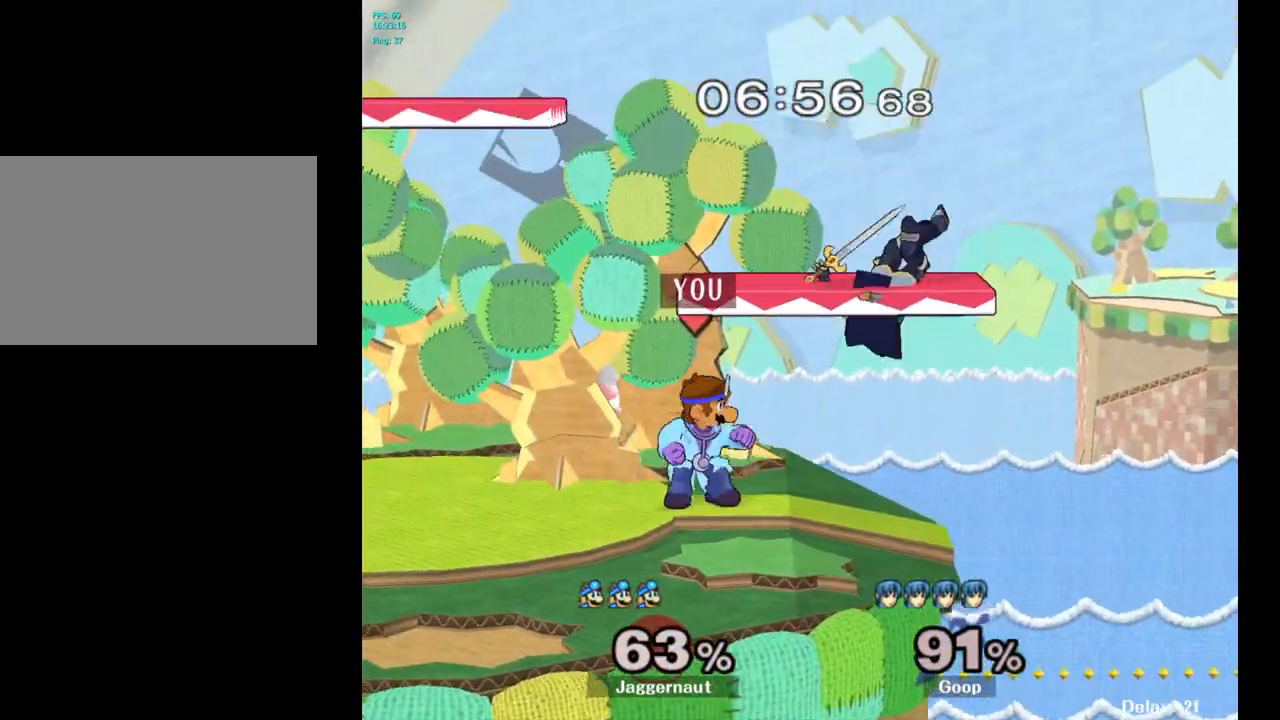
{"buttons": [], "left_stick": "center", "right_stick": "center", "events": [[83, "left_stick", "up"], [100, "A", "down"], [200, "A", "up"], [350, "left_stick", "up-right"], [500, "left_stick", "center"]]}
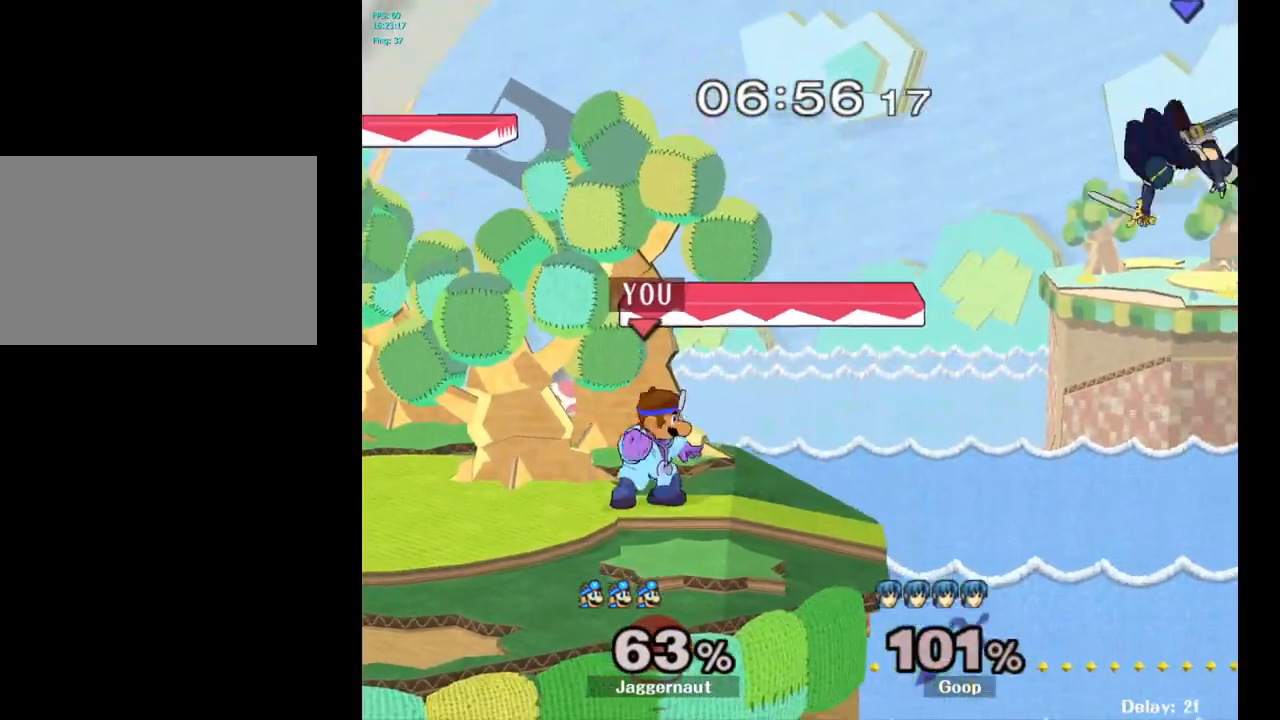
{"buttons": [], "left_stick": "right", "right_stick": "center", "events": [[200, "left_stick", "right"]]}
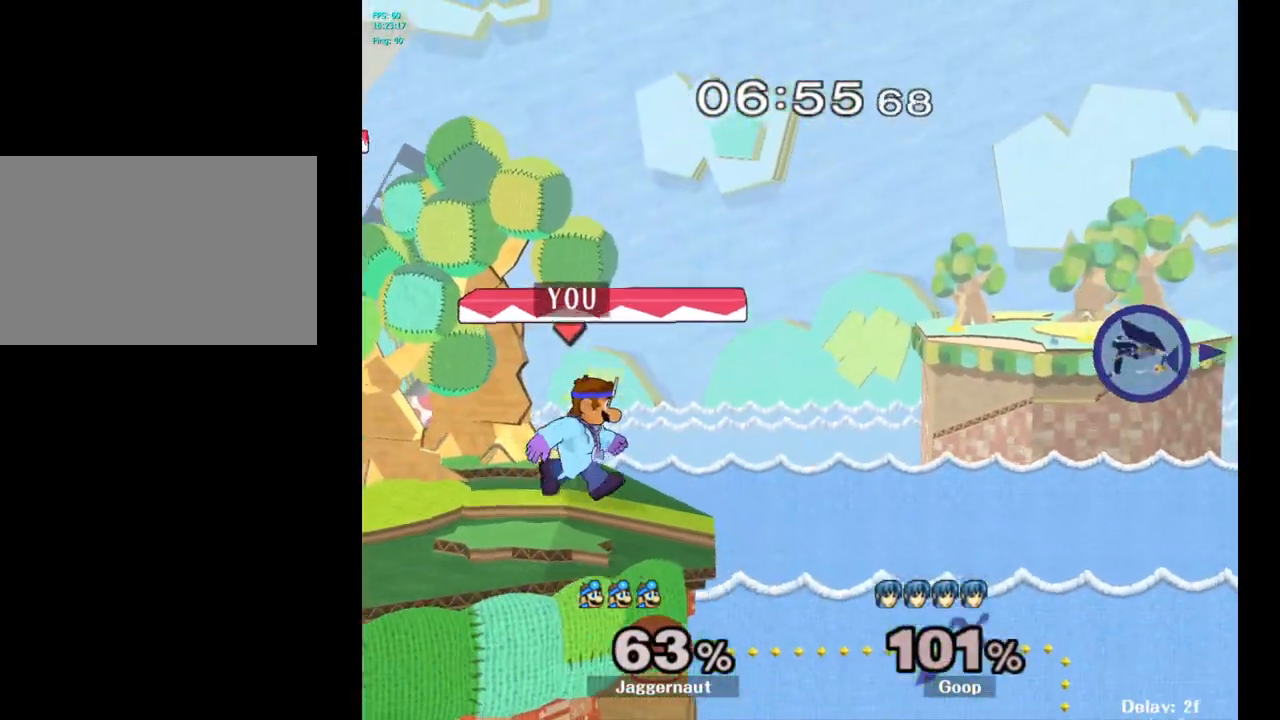
{"buttons": [], "left_stick": "center", "right_stick": "center", "events": [[83, "left_stick", "center"], [200, "left_stick", "left"], [283, "left_stick", "center"]]}
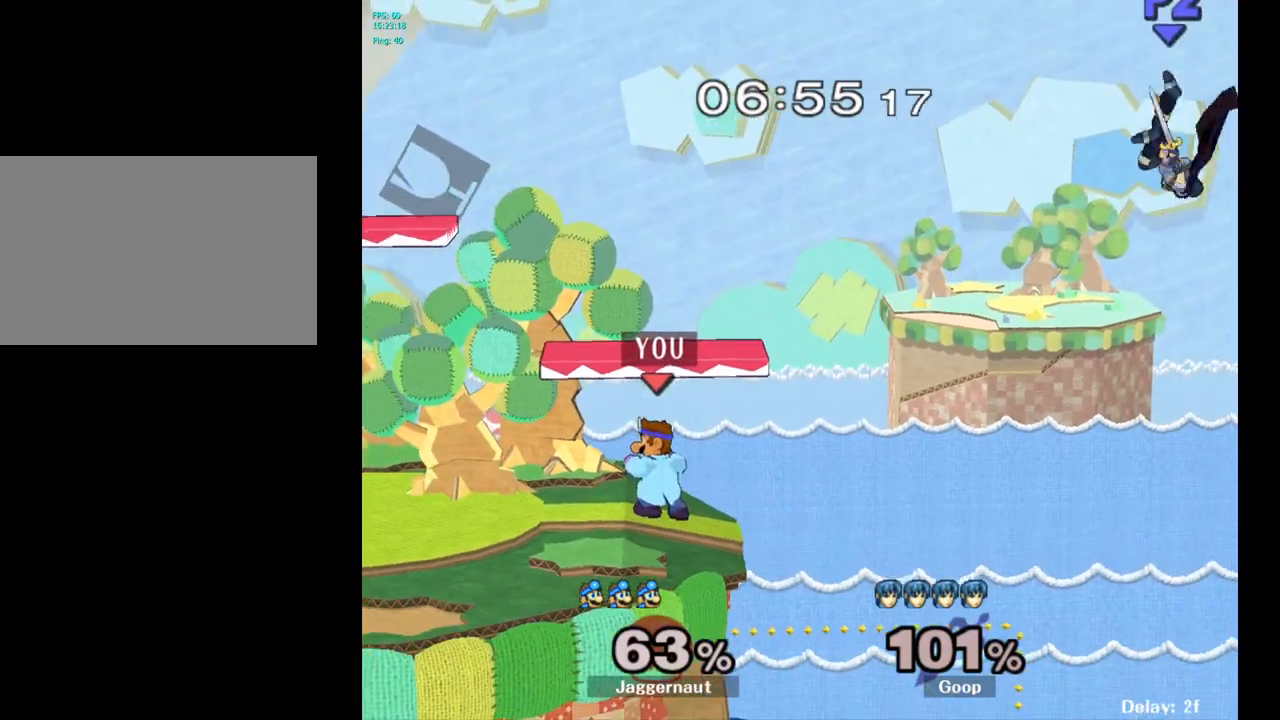
{"buttons": ["Y", "R1"], "left_stick": "down-right", "right_stick": "center", "events": [[317, "Y", "down"], [317, "left_stick", "down-right"], [400, "R1", "down"]]}
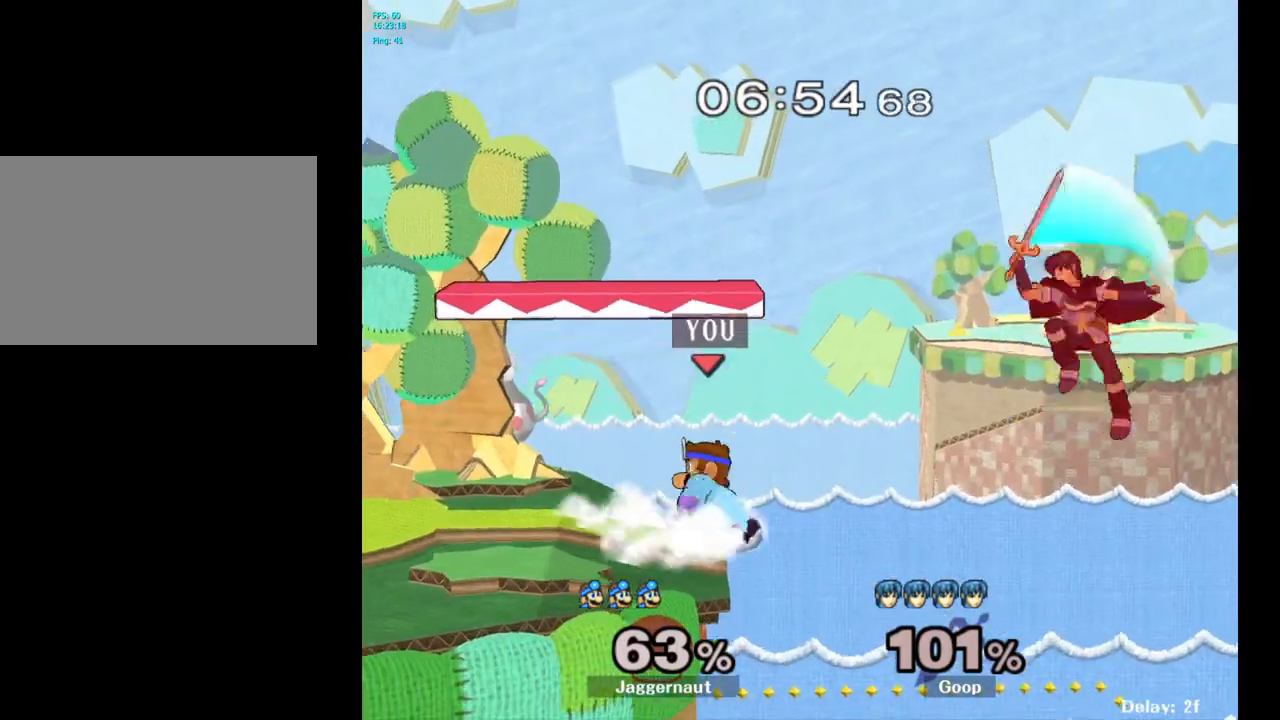
{"buttons": [], "left_stick": "center", "right_stick": "center", "events": [[50, "Y", "up"], [50, "left_stick", "center"], [83, "R1", "up"]]}
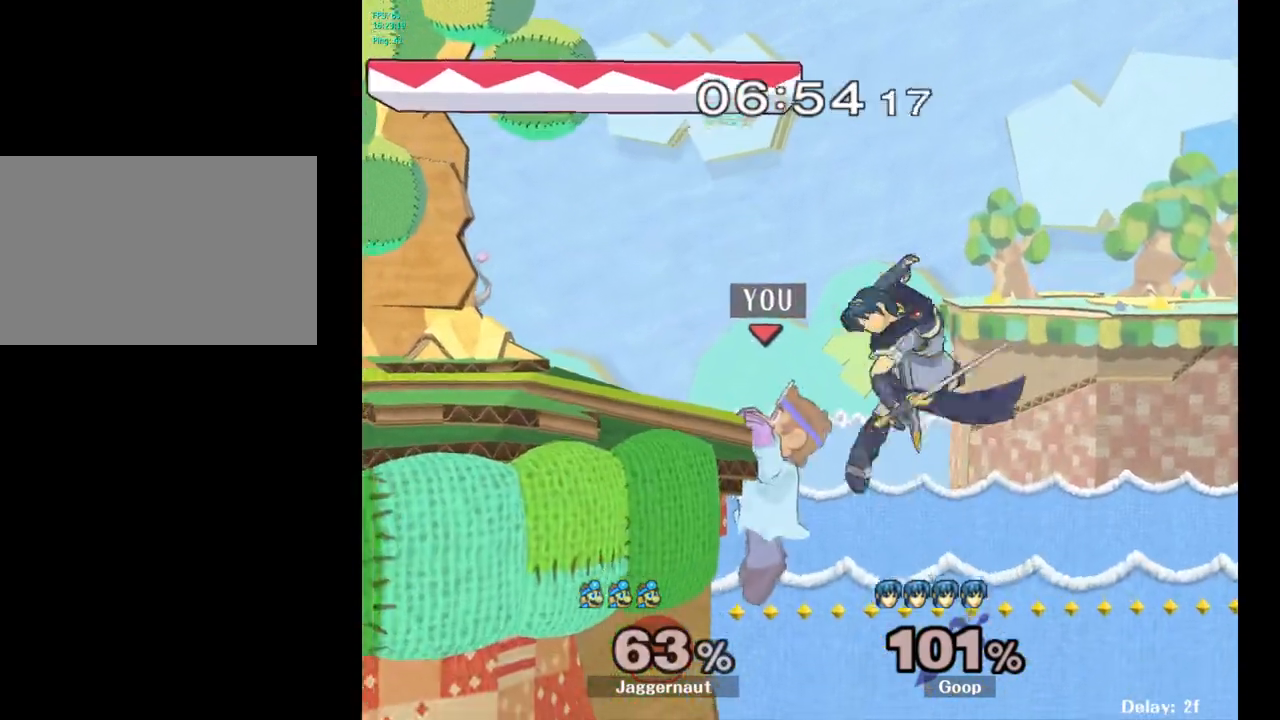
{"buttons": [], "left_stick": "center", "right_stick": "center", "events": [[67, "A", "down"], [250, "A", "up"]]}
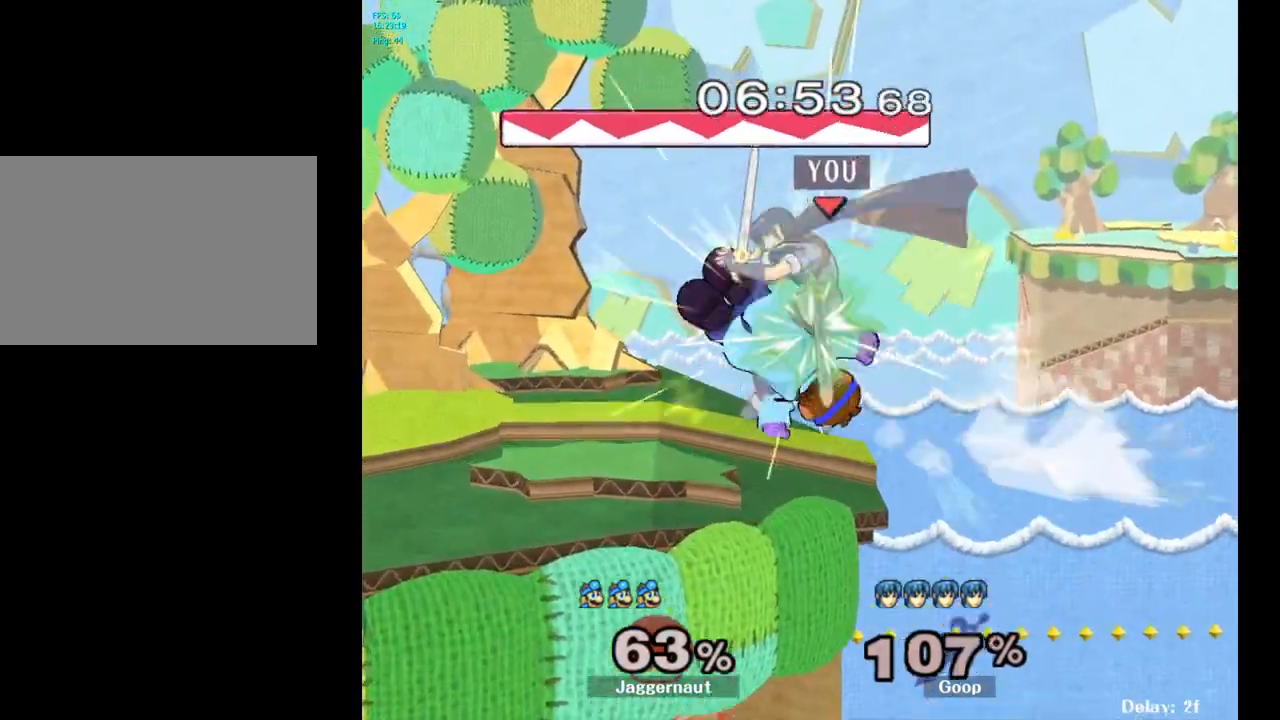
{"buttons": [], "left_stick": "center", "right_stick": "center", "events": []}
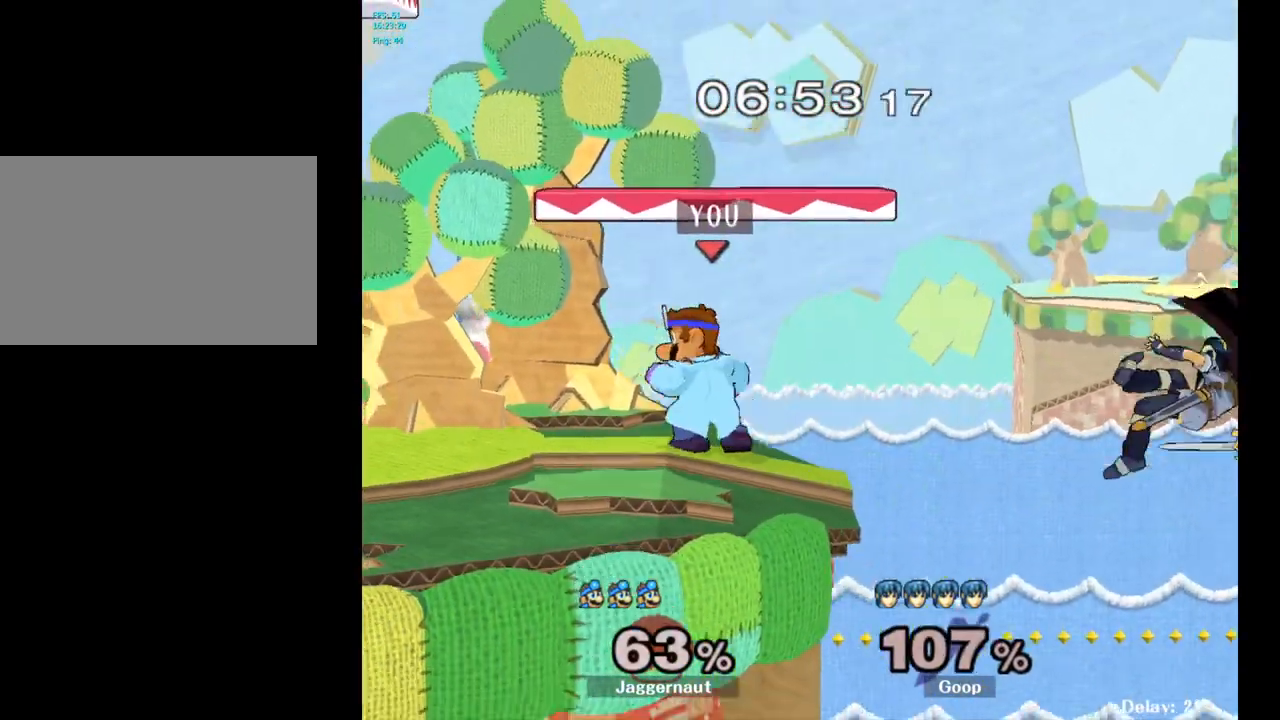
{"buttons": [], "left_stick": "center", "right_stick": "center", "events": [[167, "Y", "down"], [167, "left_stick", "down-right"], [233, "R1", "down"], [383, "Y", "up"], [383, "left_stick", "center"], [400, "R1", "up"]]}
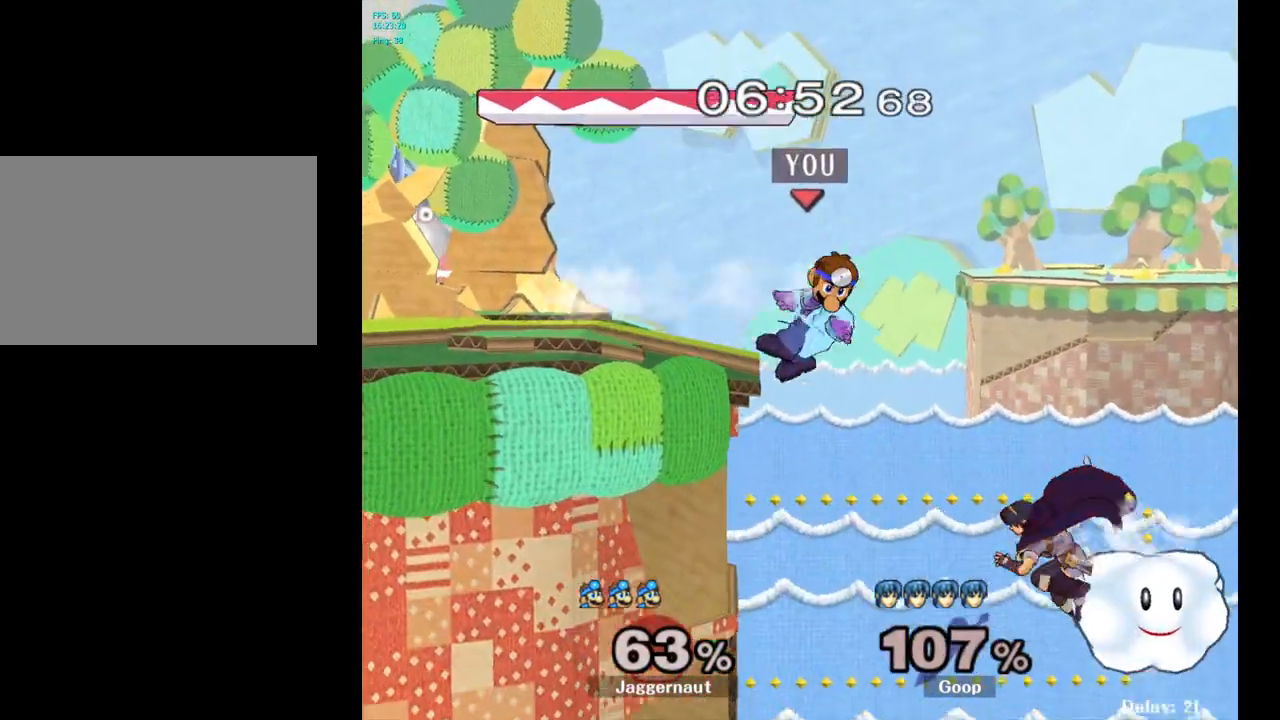
{"buttons": ["R1"], "left_stick": "center", "right_stick": "center", "events": [[483, "R1", "down"]]}
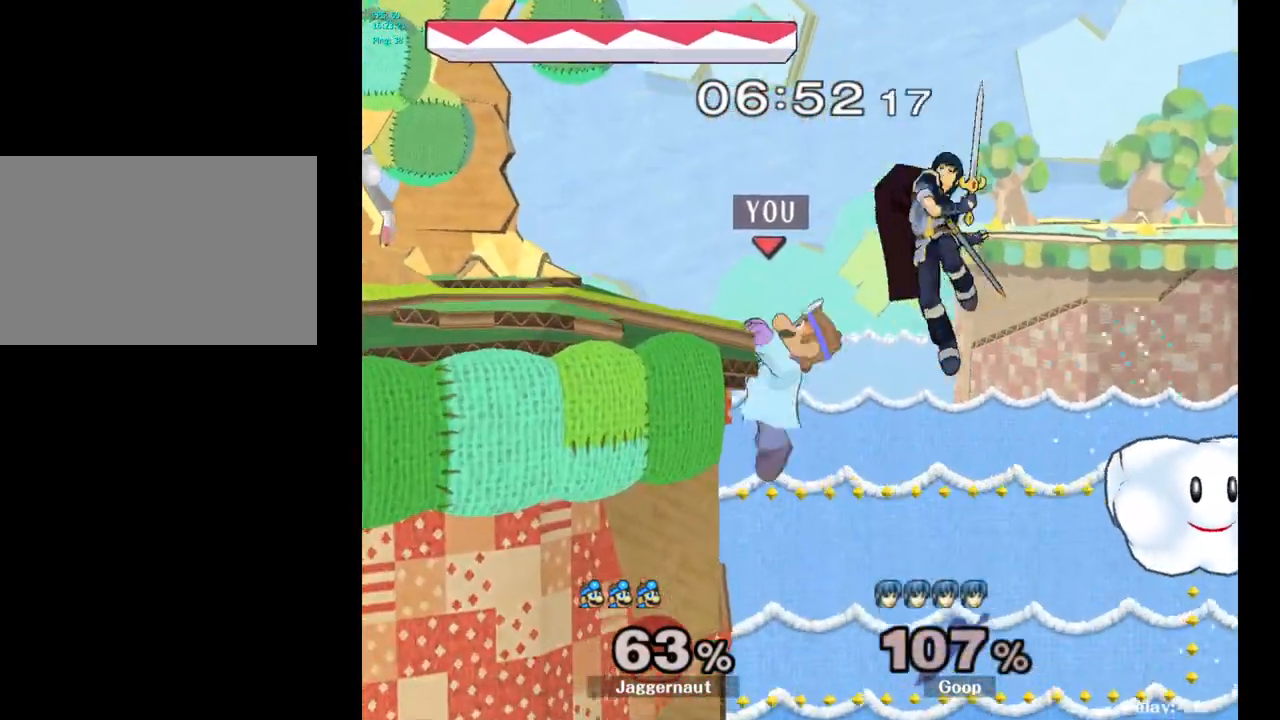
{"buttons": [], "left_stick": "left", "right_stick": "center", "events": [[167, "R1", "up"], [417, "left_stick", "left"]]}
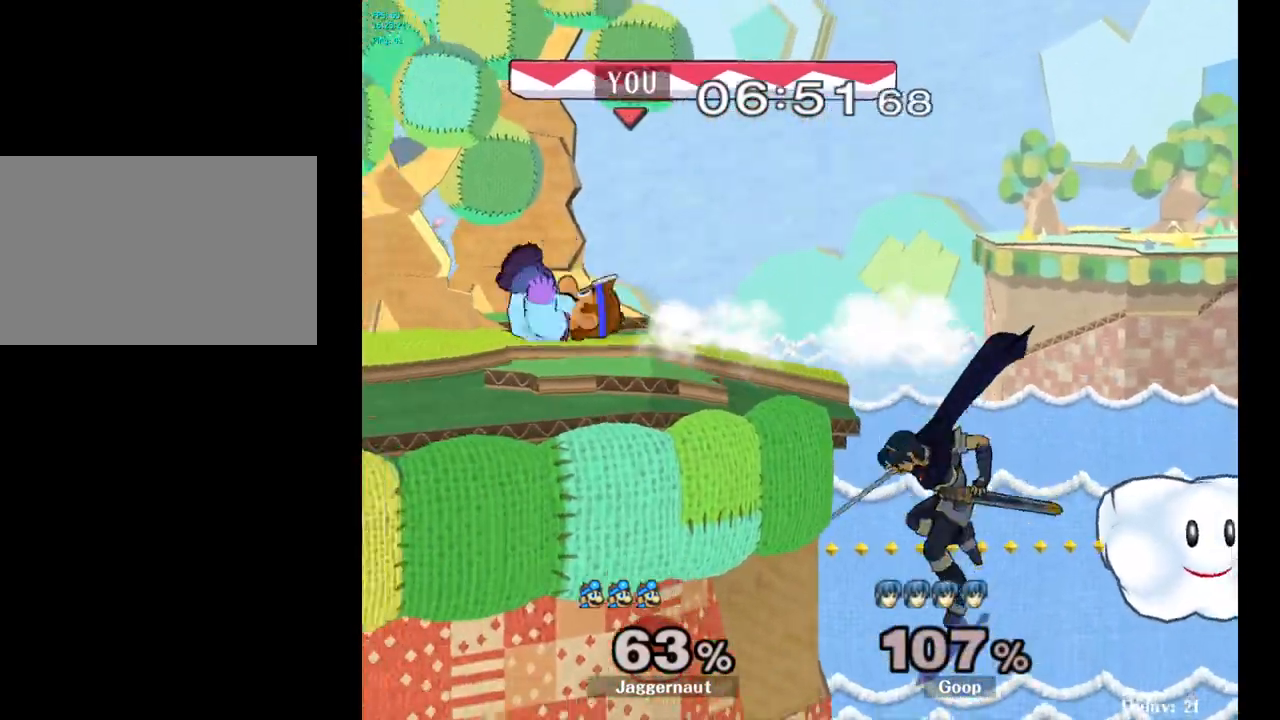
{"buttons": [], "left_stick": "down-right", "right_stick": "center", "events": [[300, "left_stick", "center"], [500, "left_stick", "down-right"]]}
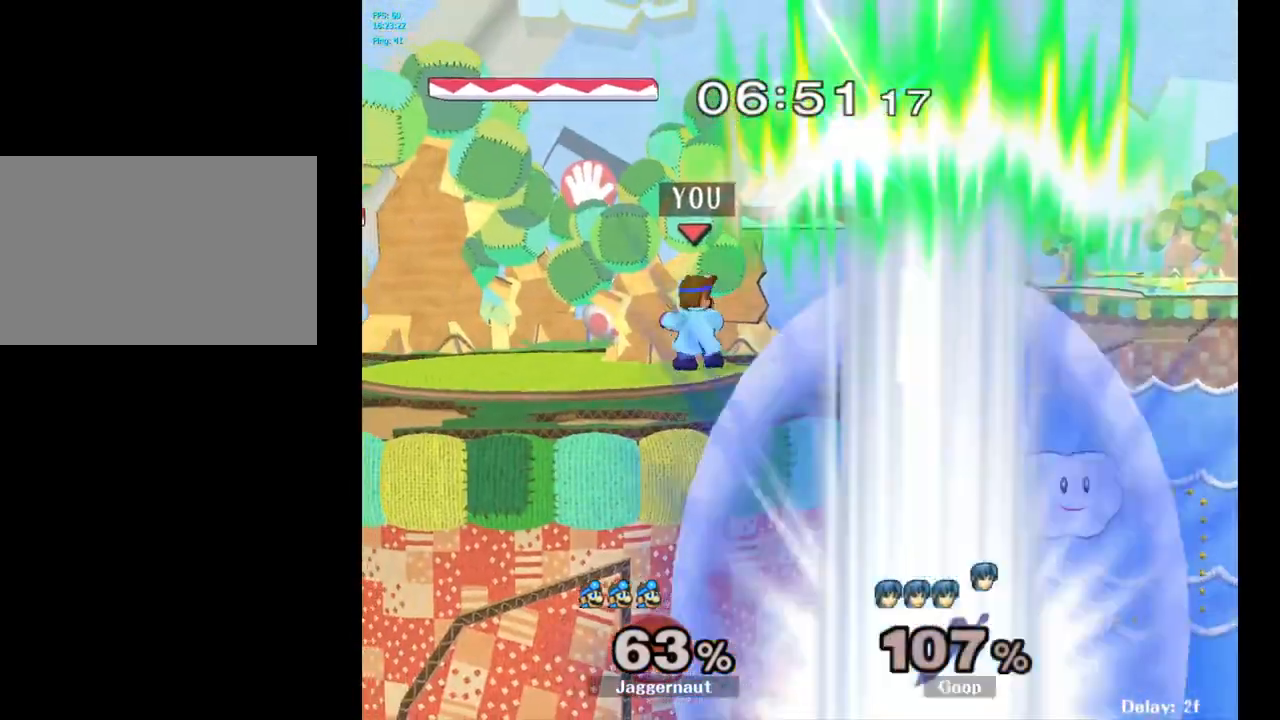
{"buttons": ["R1"], "left_stick": "down-right", "right_stick": "center", "events": [[17, "Y", "down"], [117, "left_stick", "down"], [217, "Y", "up"], [250, "left_stick", "center"], [383, "R1", "down"], [383, "left_stick", "down-right"]]}
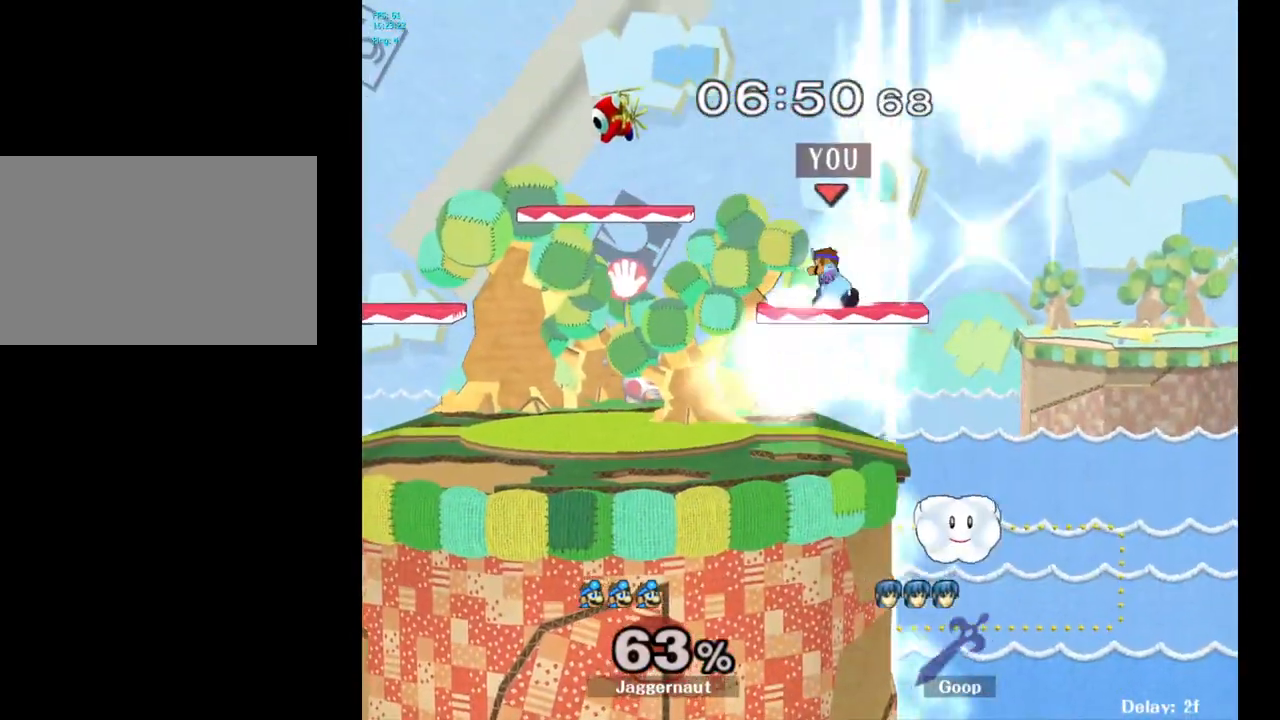
{"buttons": [], "left_stick": "center", "right_stick": "center", "events": [[33, "R1", "up"], [67, "left_stick", "center"], [283, "left_stick", "down-left"], [317, "Y", "down"], [350, "R1", "down"], [483, "Y", "up"], [500, "R1", "up"], [500, "left_stick", "center"]]}
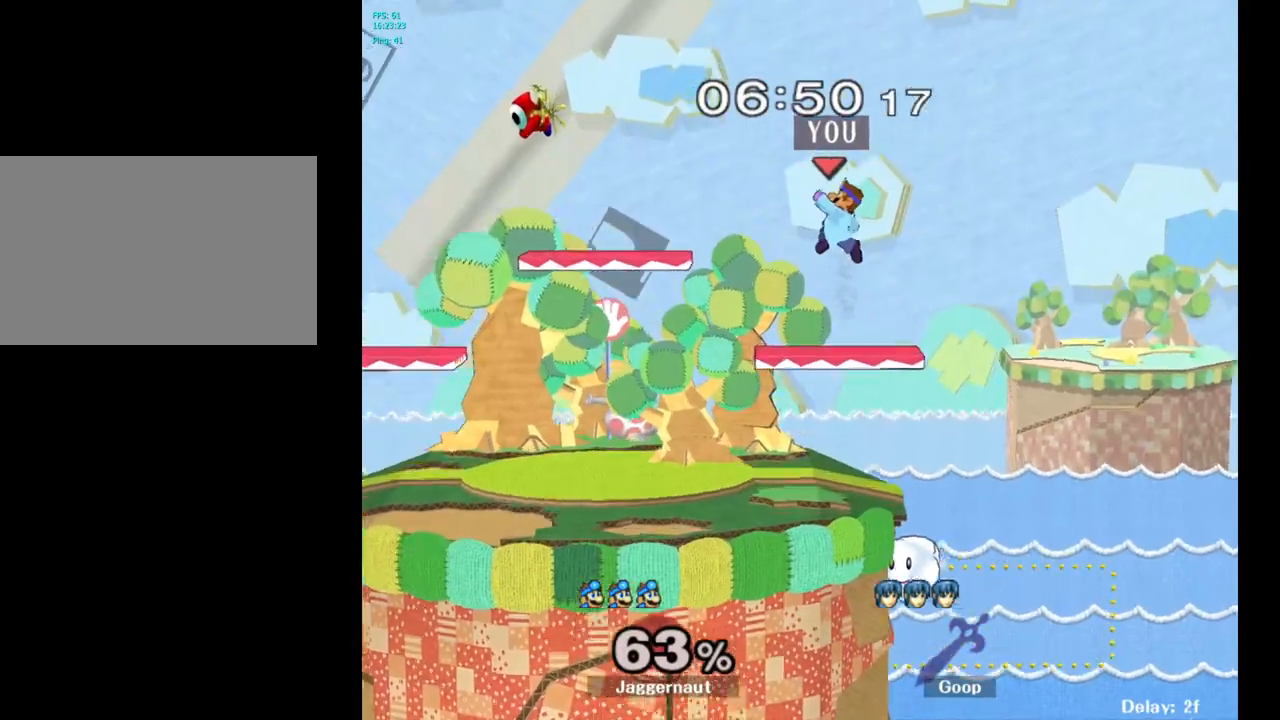
{"buttons": [], "left_stick": "up-left", "right_stick": "center", "events": [[100, "Y", "down"], [100, "left_stick", "down-right"], [167, "left_stick", "down"], [183, "R1", "down"], [233, "R1", "up"], [250, "Y", "up"], [300, "left_stick", "center"], [483, "left_stick", "up-left"]]}
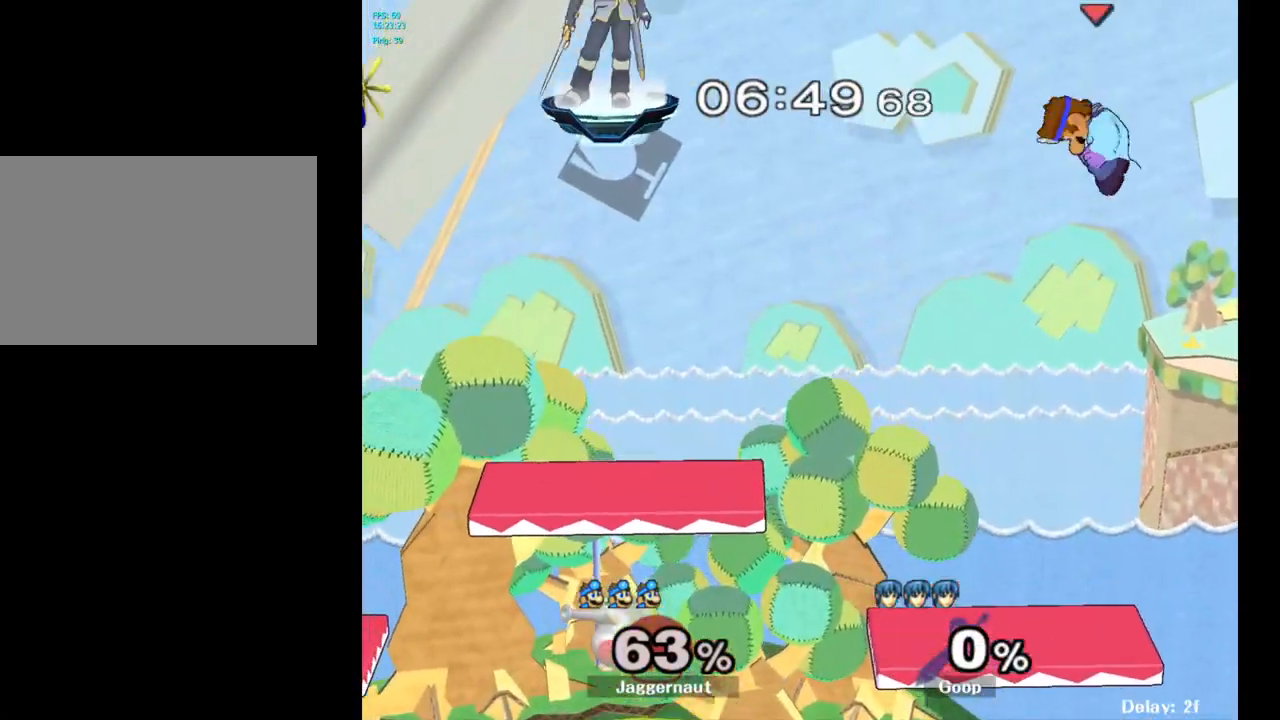
{"buttons": [], "left_stick": "down-right", "right_stick": "center", "events": [[67, "left_stick", "center"], [183, "left_stick", "down-right"]]}
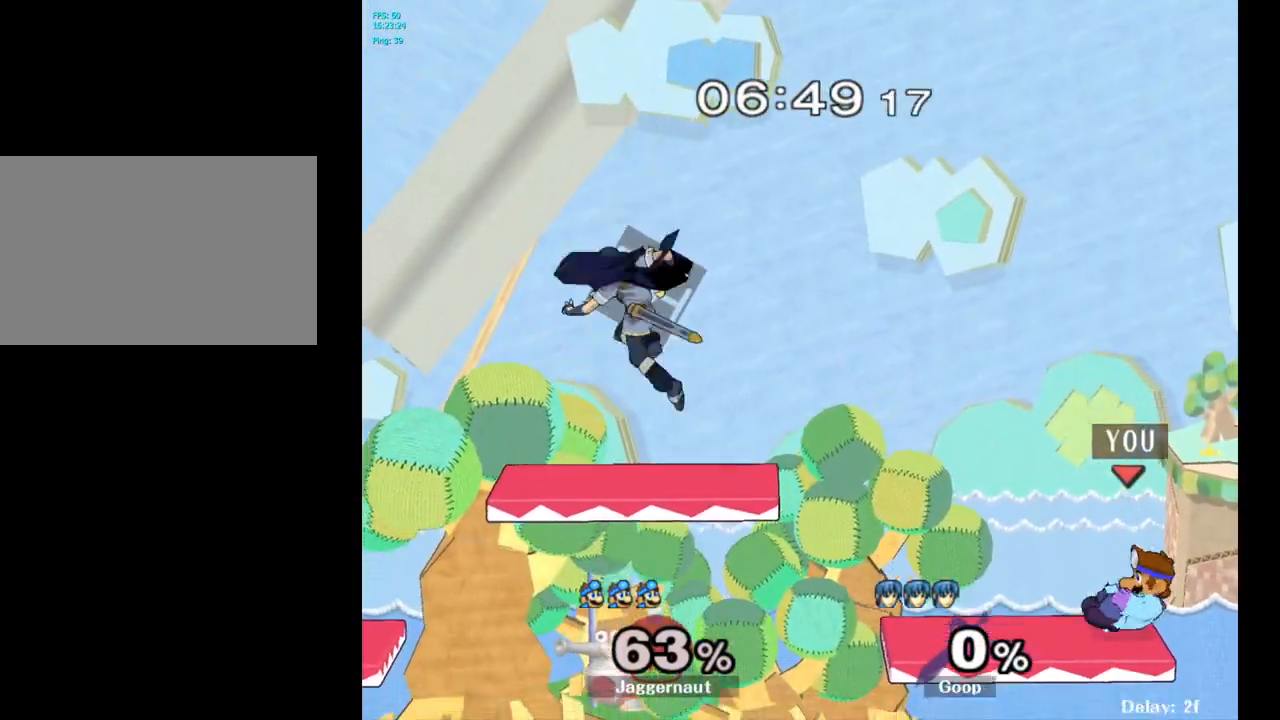
{"buttons": [], "left_stick": "right", "right_stick": "center", "events": [[250, "left_stick", "center"], [500, "left_stick", "right"]]}
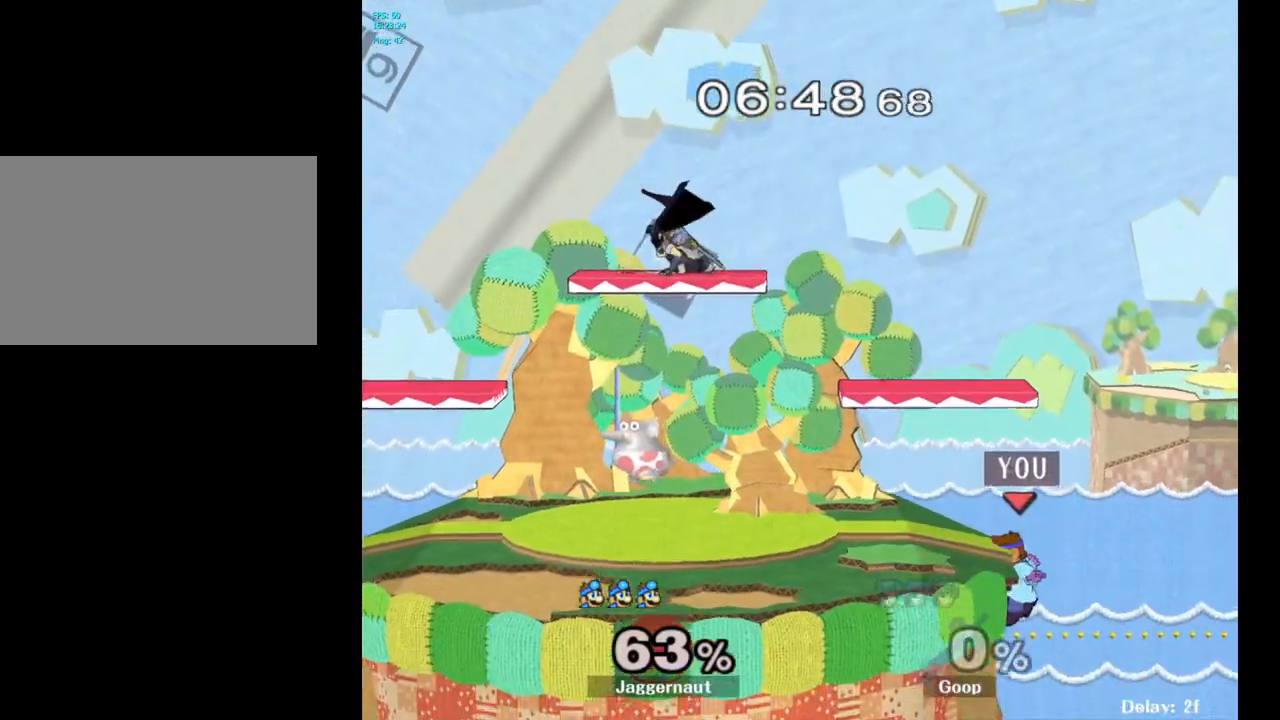
{"buttons": ["Y"], "left_stick": "center", "right_stick": "center", "events": [[67, "left_stick", "center"], [450, "Y", "down"]]}
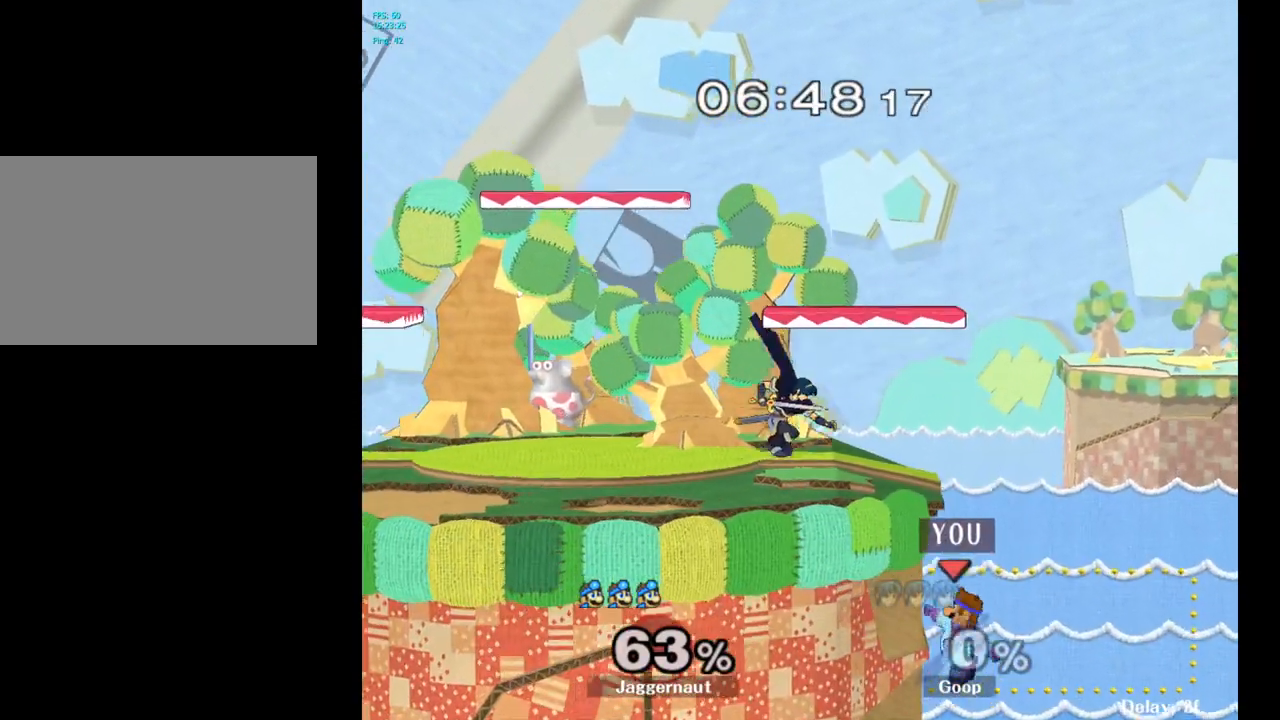
{"buttons": [], "left_stick": "center", "right_stick": "center", "events": [[167, "Y", "up"]]}
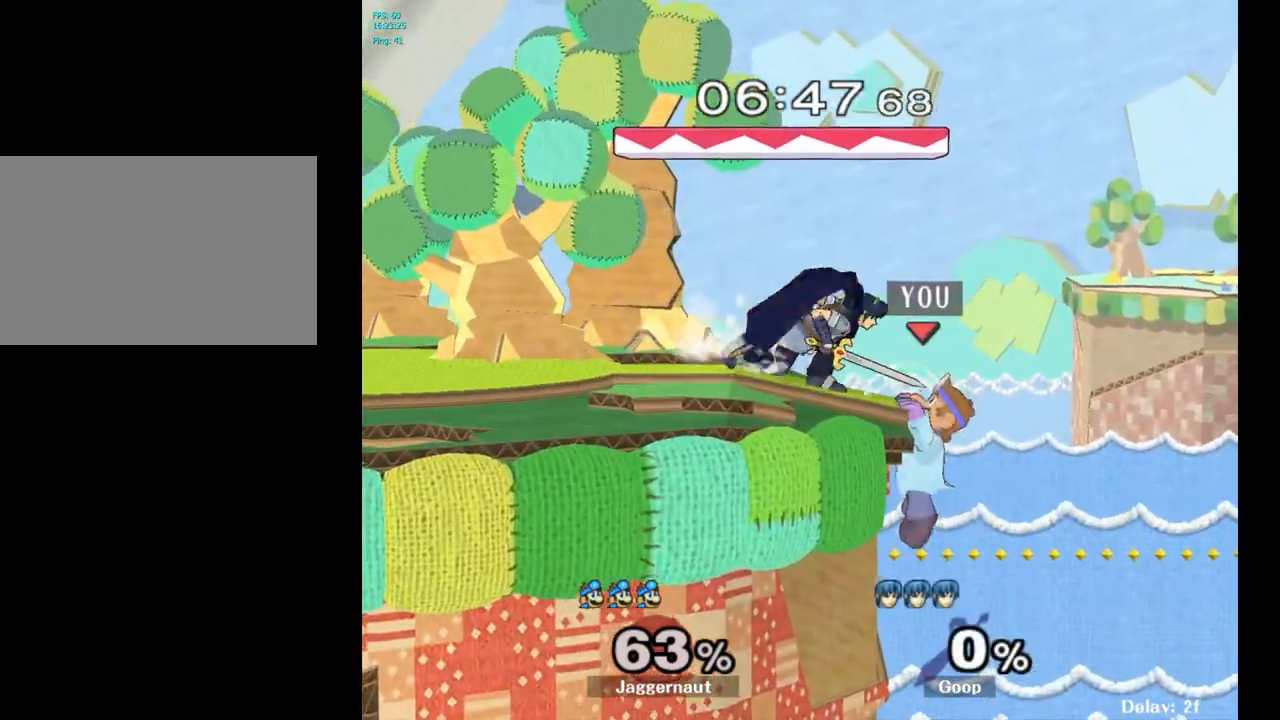
{"buttons": ["R1"], "left_stick": "center", "right_stick": "center", "events": [[67, "R1", "down"]]}